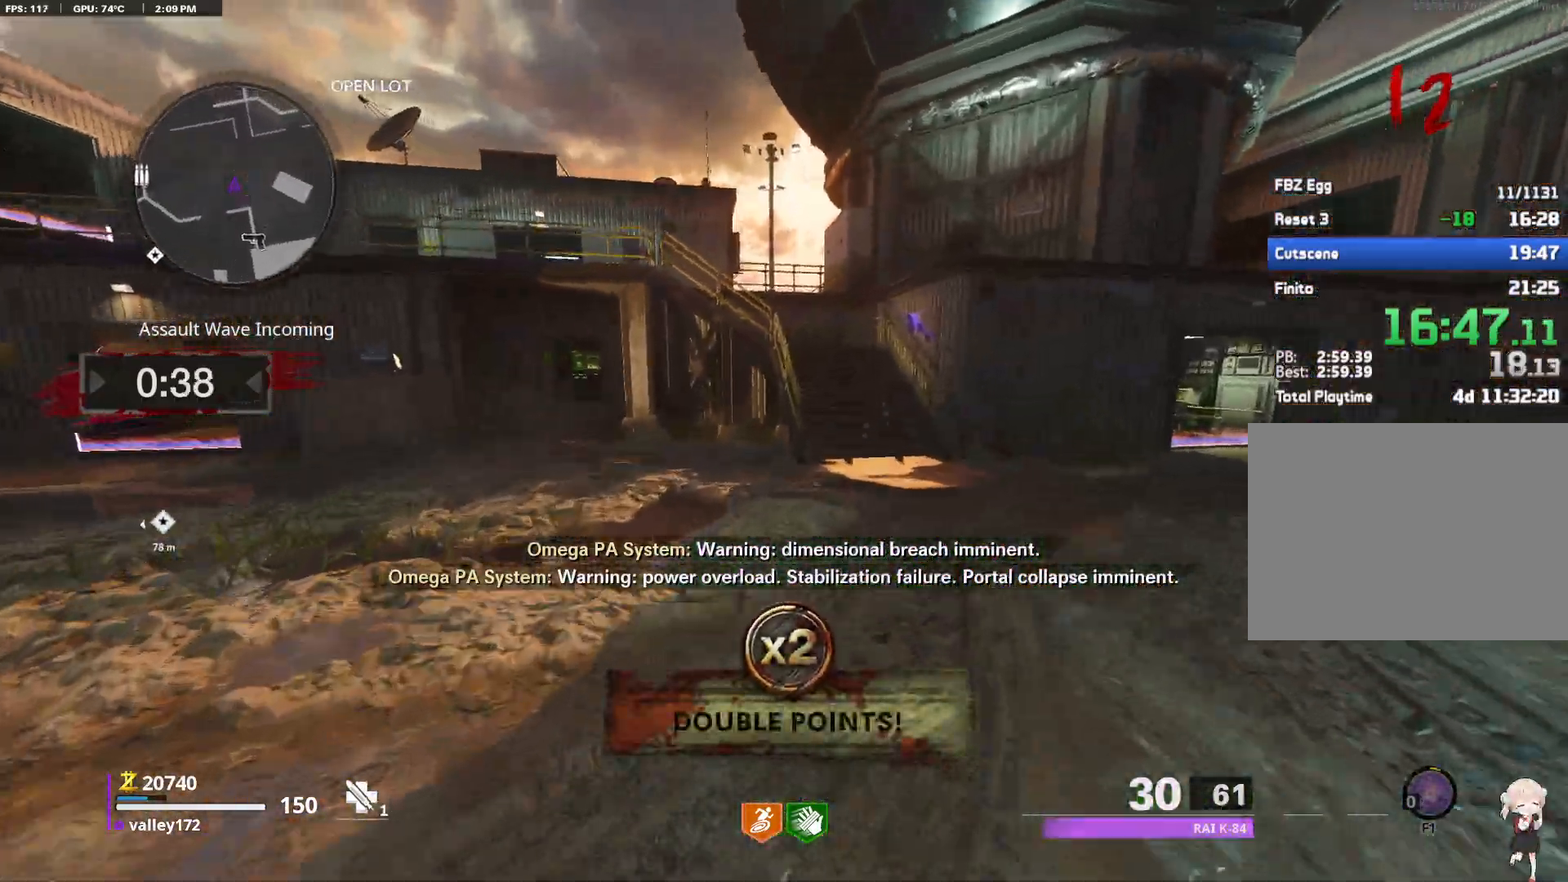
Gameplay with keyboard and mouse; each line is a JSON object with the keys and mouse buttons held at the frame after it. "events" lists presses ("down") and releases ("up") of "1", "2", "3", "4", "a", "alt", "ctrl", "d", "e", "end", "escape", "f", "f1", "minus", "q", "r", "s", "shift", "space", "tab", "up", "w", "x", "z", "mouse_left", "mouse_right", "mouse_wheel_up" and "mouse_wheel_down" between this image and that frame as [ms after this image, input, new state], when the widget could be followed in between. "mouse_left", "mouse_right", "mouse_wheel_up", "mouse_wheel_down" = the "left", "right", "wheel_up", "wheel_down" buttons of the "mouse" list. No other keys are recorded. Not read: c mouse_move.
{"keys": ["d", "shift", "w"], "mouse": [], "events": [[117, "d", "down"], [250, "d", "up"], [383, "mouse_wheel_up", "down"], [483, "d", "down"], [483, "mouse_wheel_up", "up"]]}
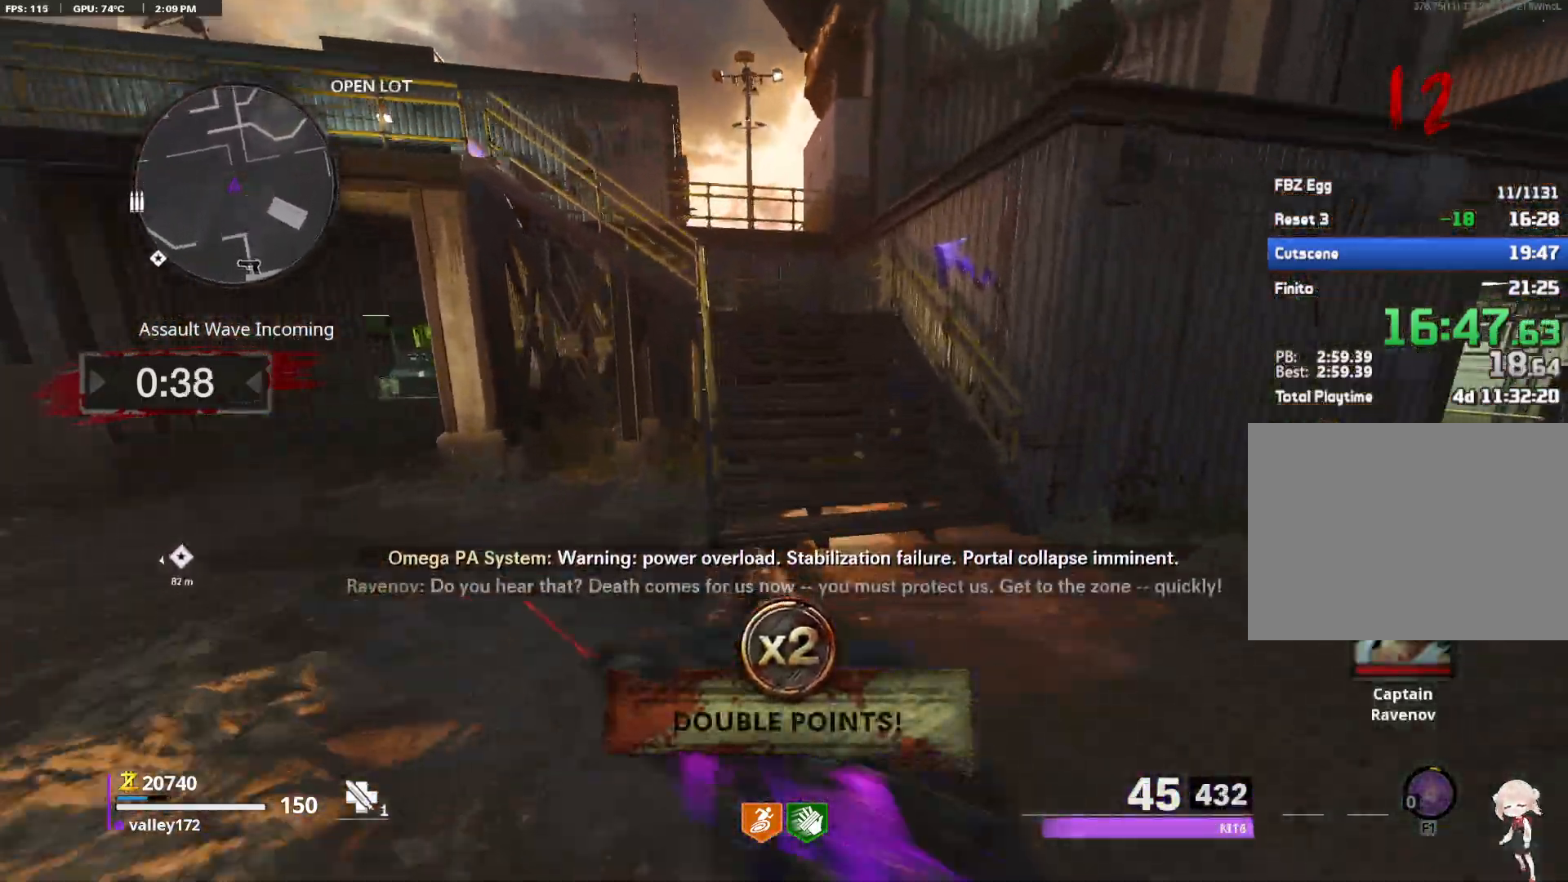
{"keys": ["shift", "w"], "mouse": [], "events": [[33, "mouse_wheel_up", "down"], [83, "d", "up"], [117, "mouse_wheel_up", "up"]]}
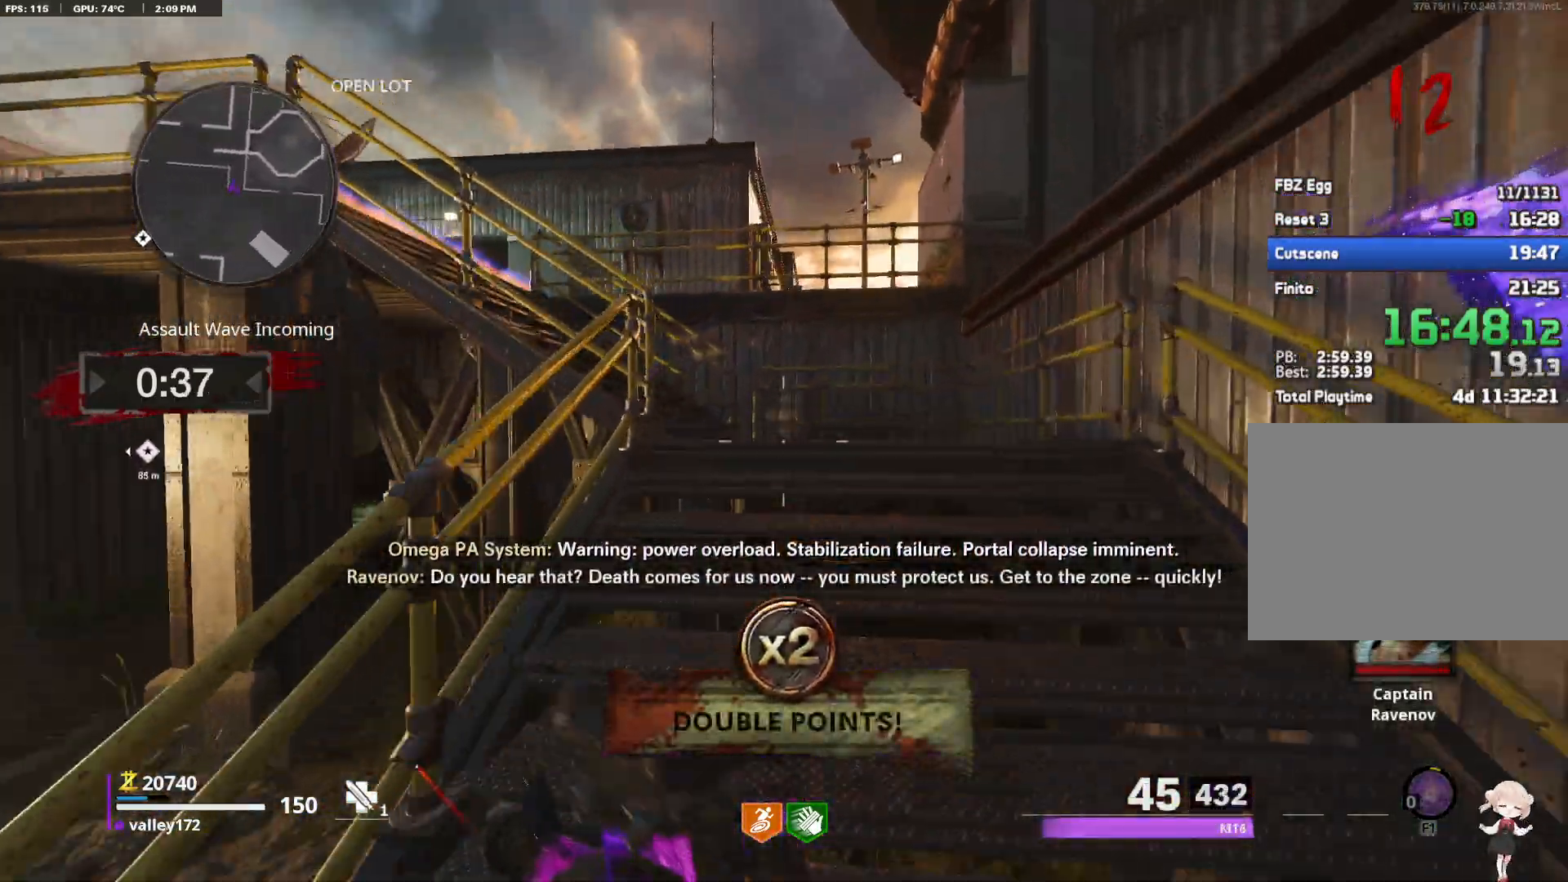
{"keys": ["a", "shift", "w"], "mouse": [], "events": [[50, "mouse_wheel_up", "down"], [133, "mouse_wheel_up", "up"], [467, "a", "down"]]}
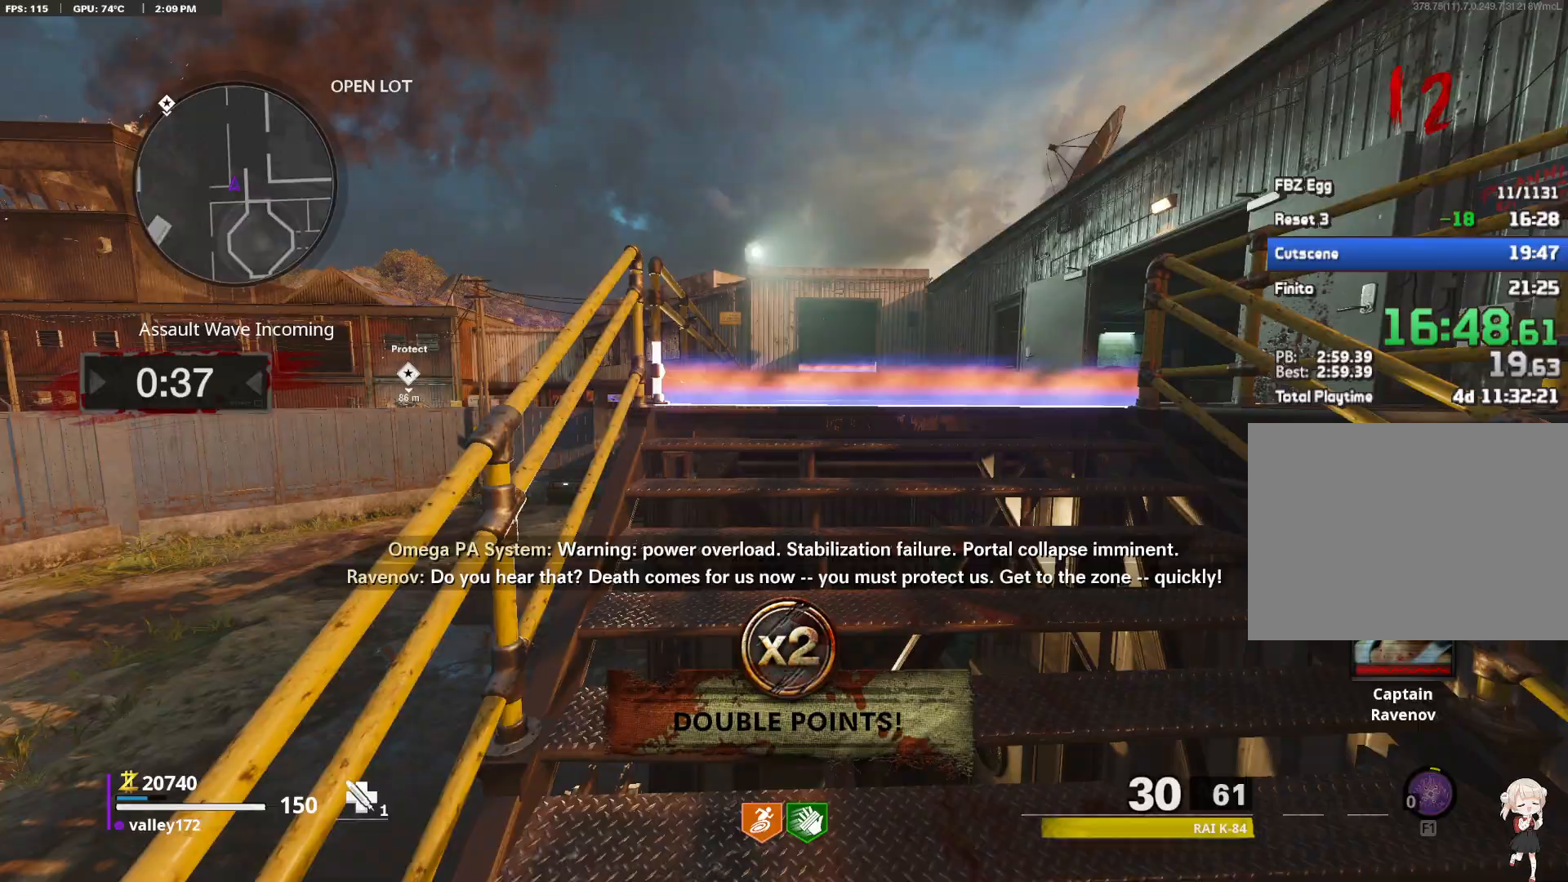
{"keys": ["shift", "w"], "mouse": [], "events": [[67, "a", "up"], [250, "d", "down"], [433, "d", "up"]]}
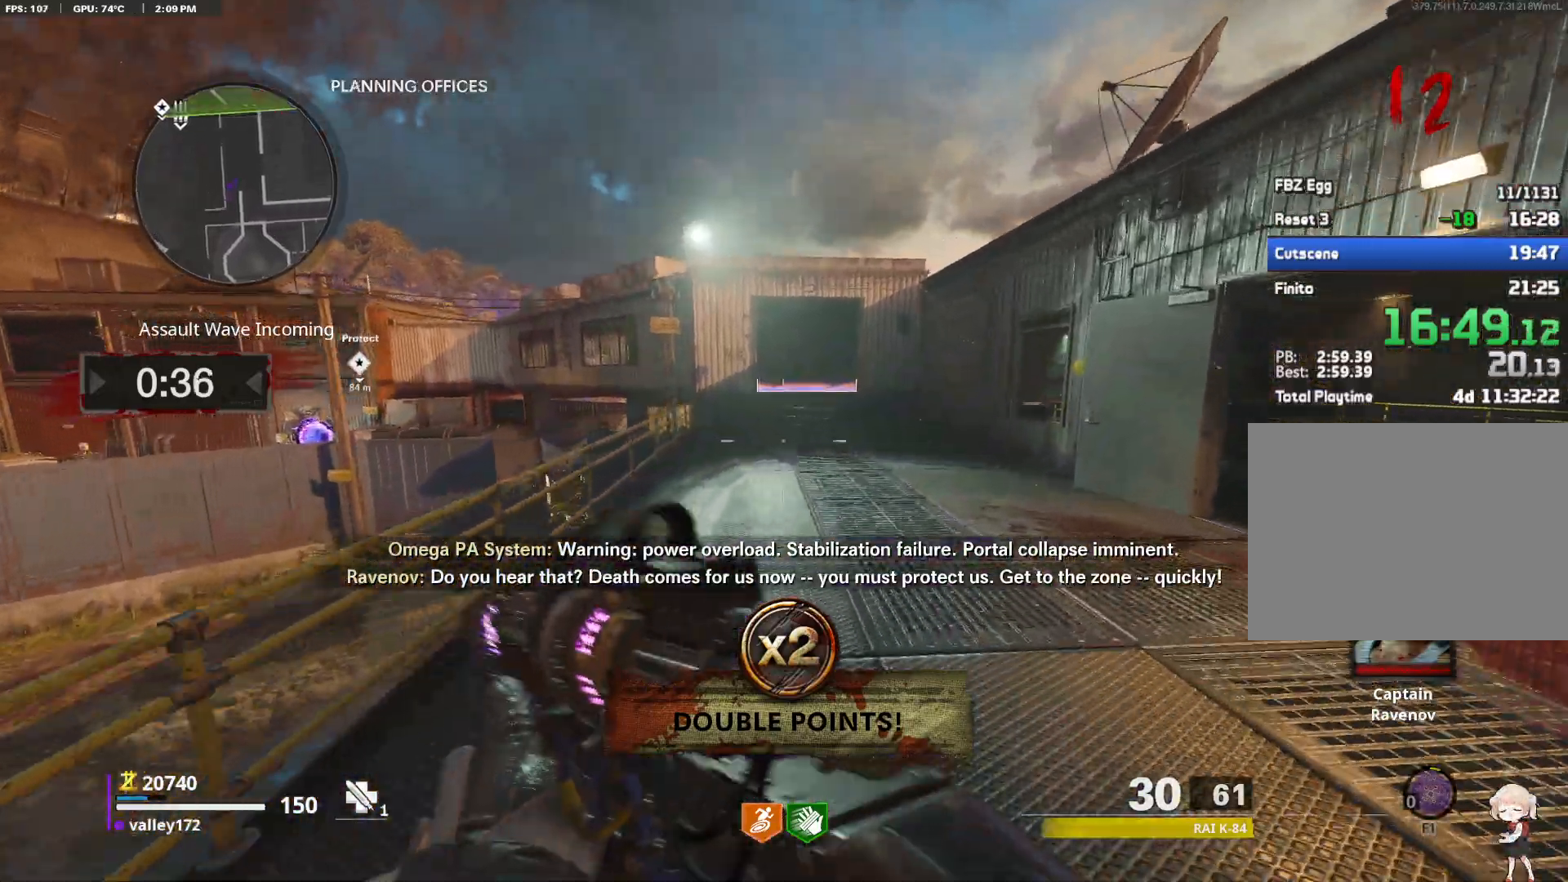
{"keys": ["shift", "w"], "mouse": []}
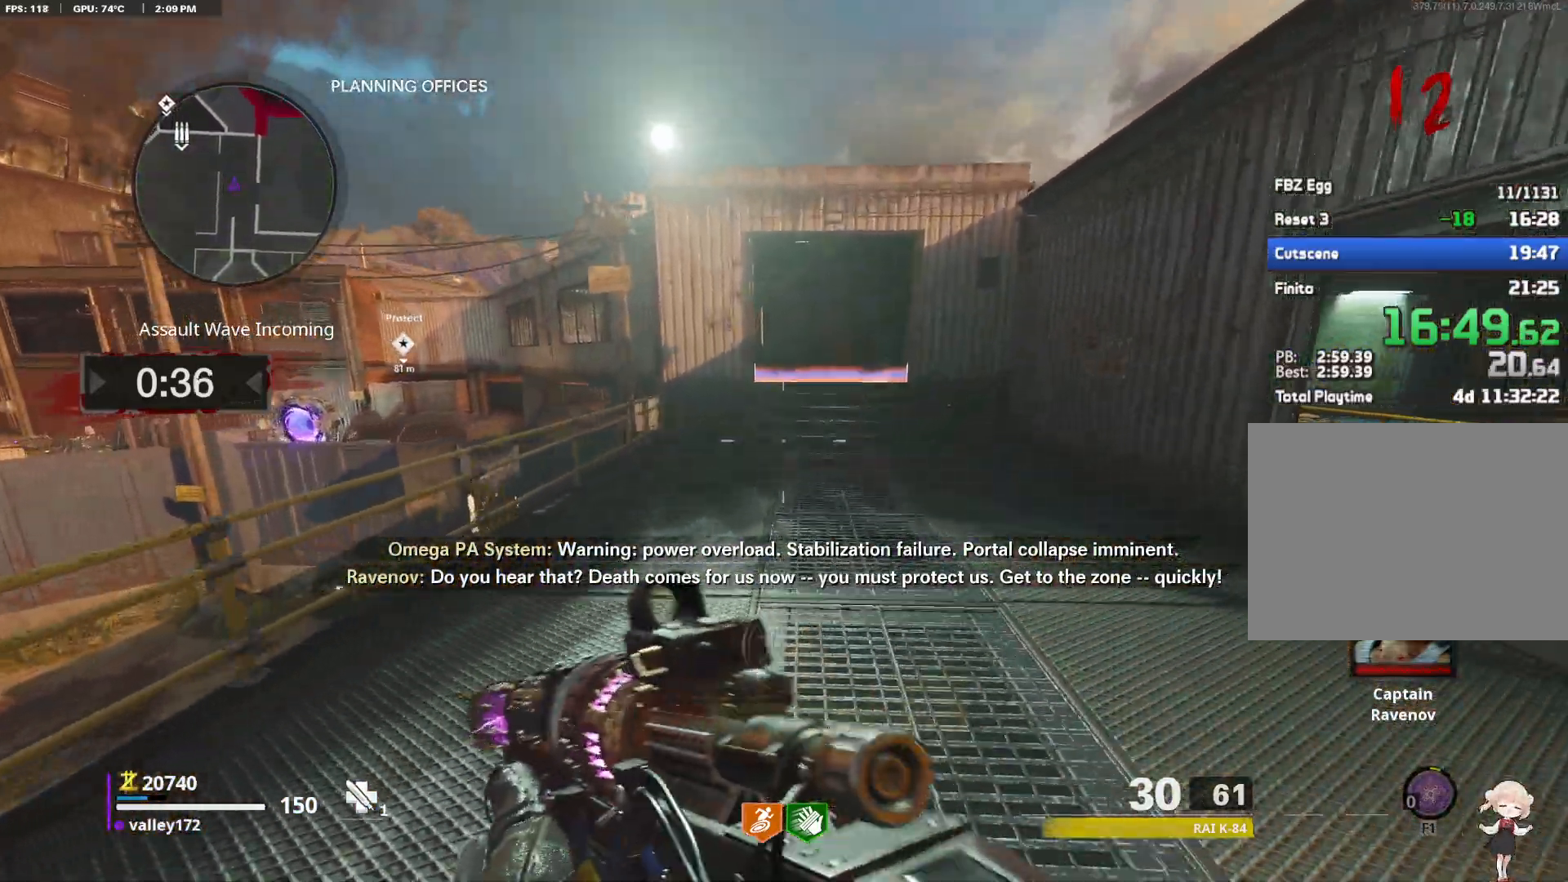
{"keys": ["shift", "w"], "mouse": [], "events": []}
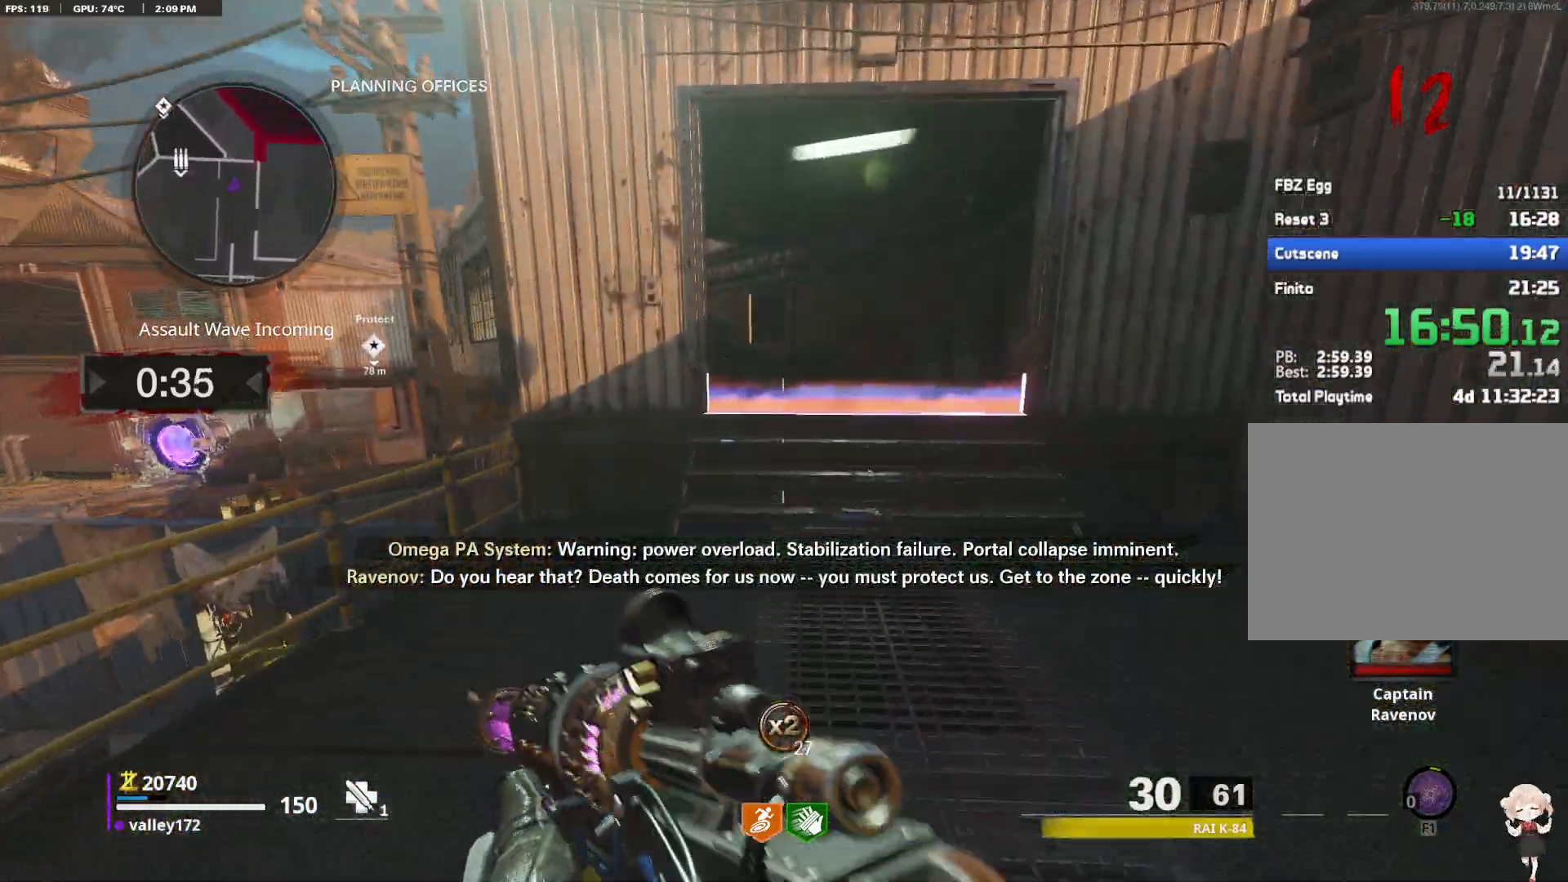
{"keys": ["s"], "mouse": [], "events": [[67, "w", "up"], [150, "shift", "up"], [300, "s", "down"]]}
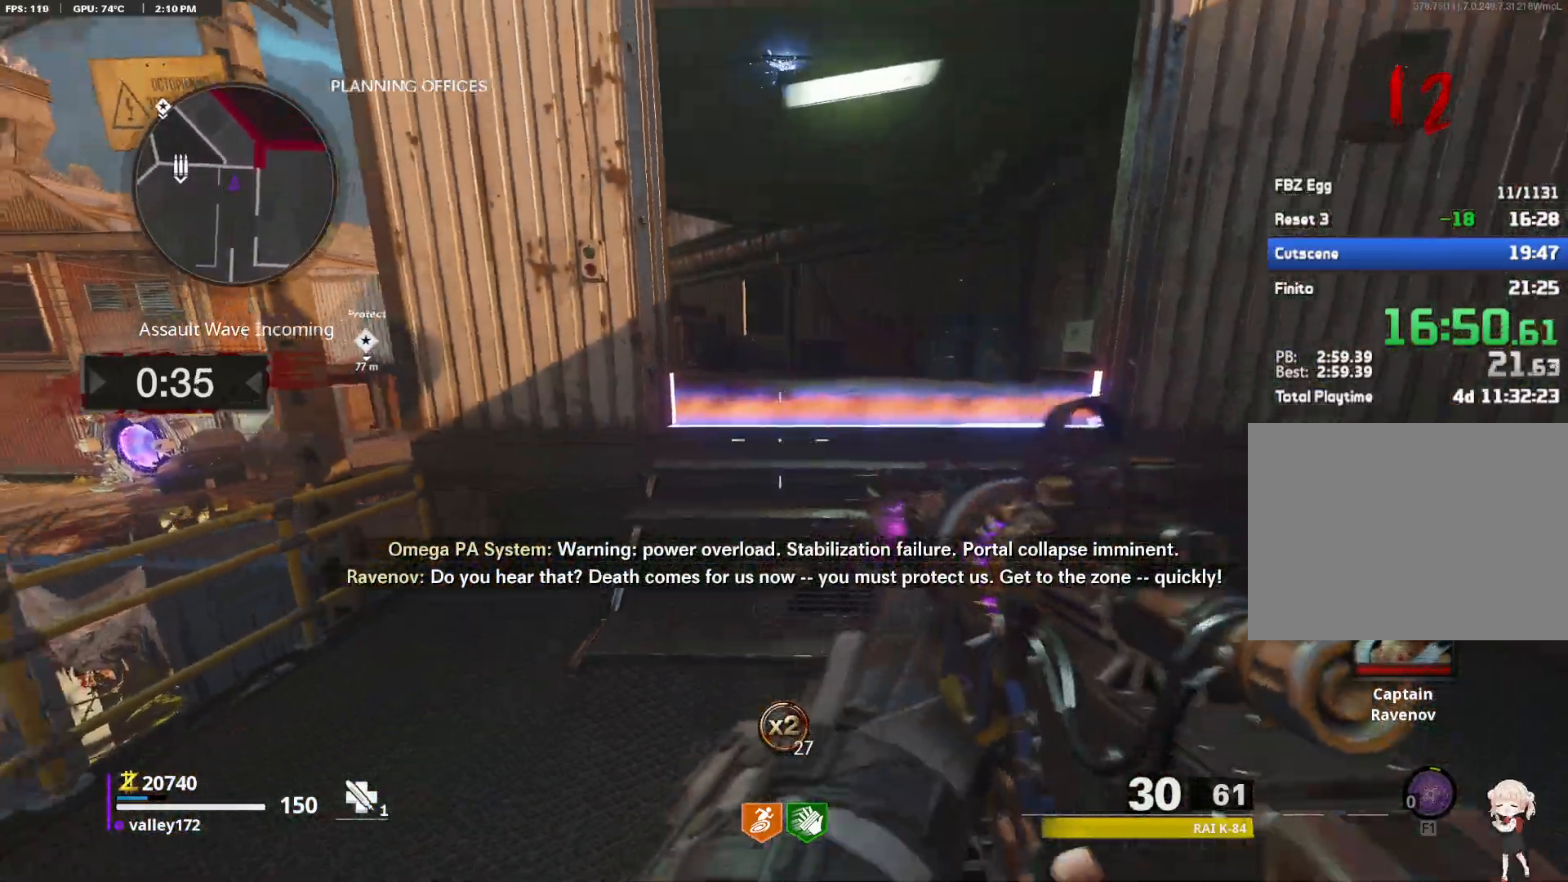
{"keys": ["shift", "w"], "mouse": [], "events": [[367, "s", "up"], [450, "shift", "down"], [450, "w", "down"]]}